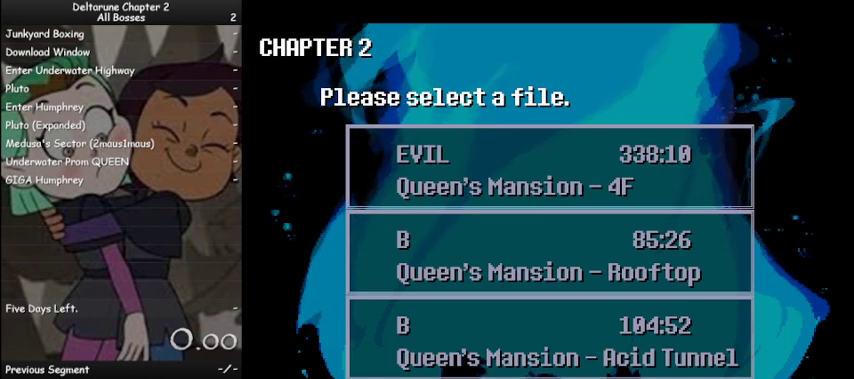
Gameplay with keyboard; each line is a JSON object with the keys held at the frame after it. "events" lists presses ("down") and releases ("up") of "c", "ctrl", "down", "left", "return", "right", "shift", "up", "x" and "z" between this image and that frame as [ms after this image, input, new state], when the widget could be followed in between. No other keys are recorded. Mouse input is not recorded.
{"keys": [], "events": [[267, "ctrl", "down"], [500, "ctrl", "up"]]}
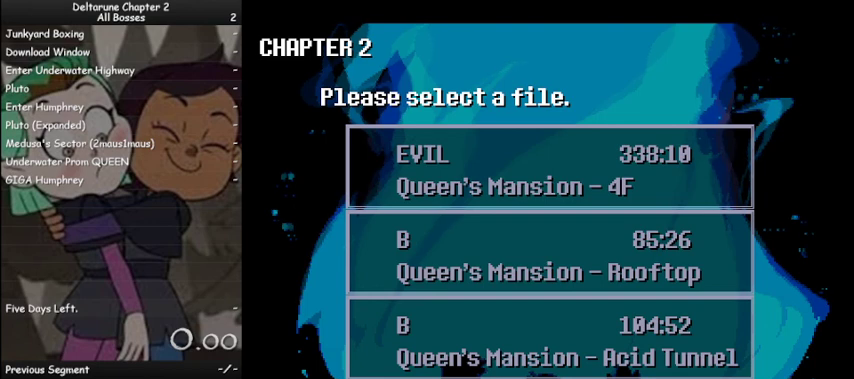
{"keys": [], "events": []}
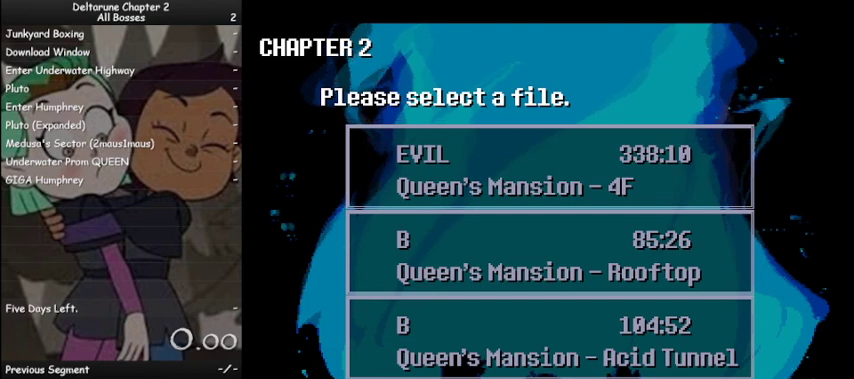
{"keys": [], "events": []}
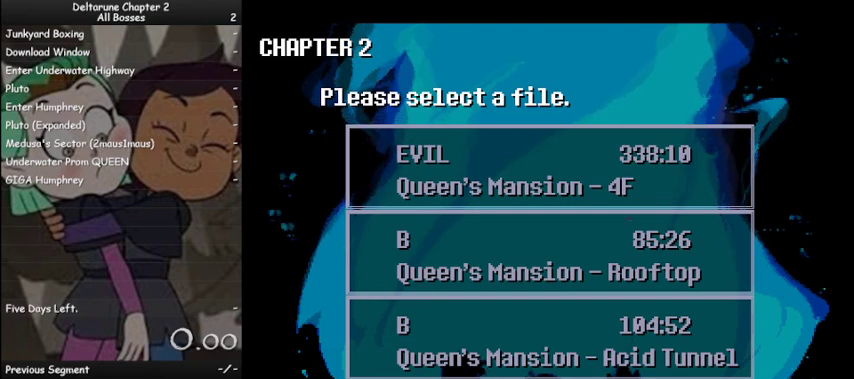
{"keys": [], "events": []}
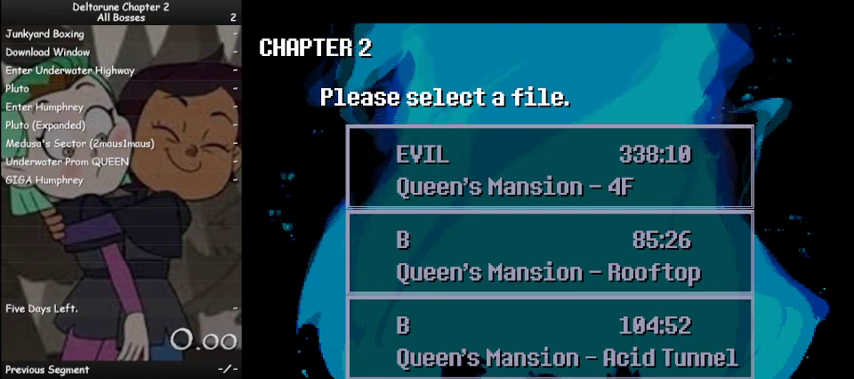
{"keys": [], "events": [[433, "return", "down"], [500, "return", "up"]]}